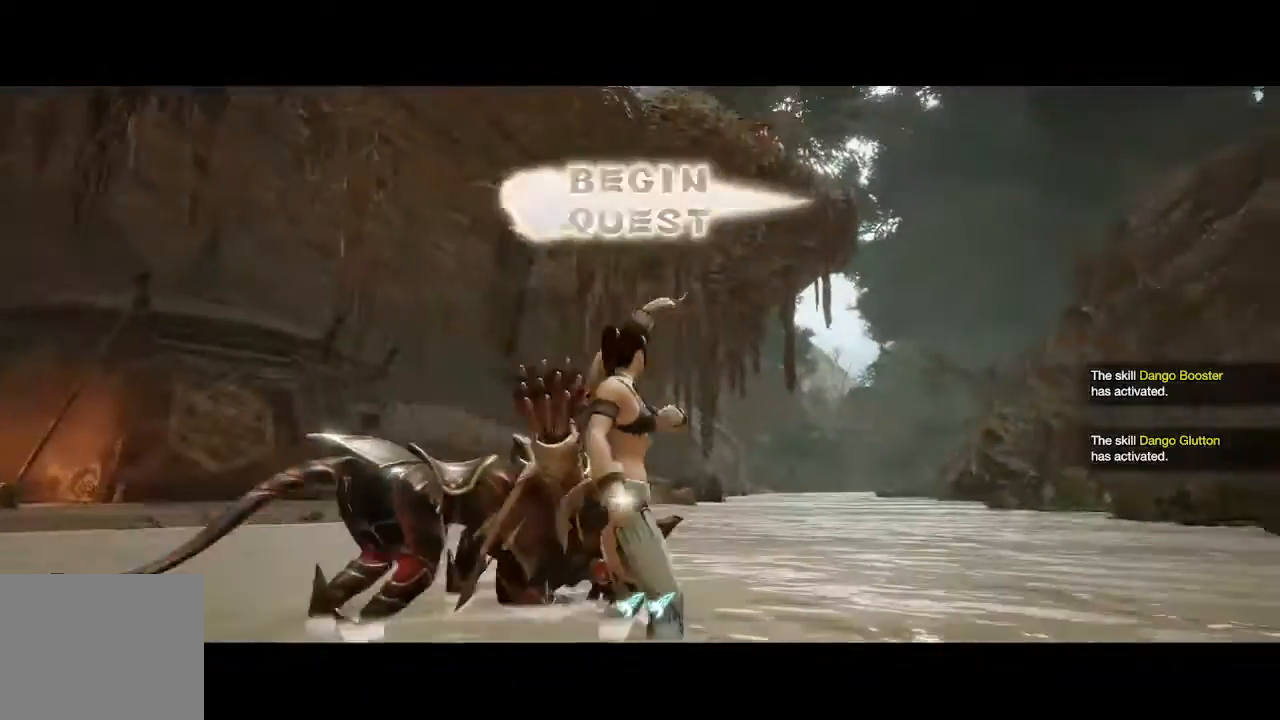
Gameplay with a controller (Xbox layout); each line is a JSON object with the inputs held at the frame after it (dt_ms = milliseconds from this image to that frame). "events" lists button and stick changes between this image and that frame as [ms after this image, input, new state], when the widget could be followed in between. Not read: L1 R1.
{"dt_ms": 500, "buttons": [], "left_stick": "center", "right_stick": "up-right", "events": [[500, "right_stick", "up-right"]]}
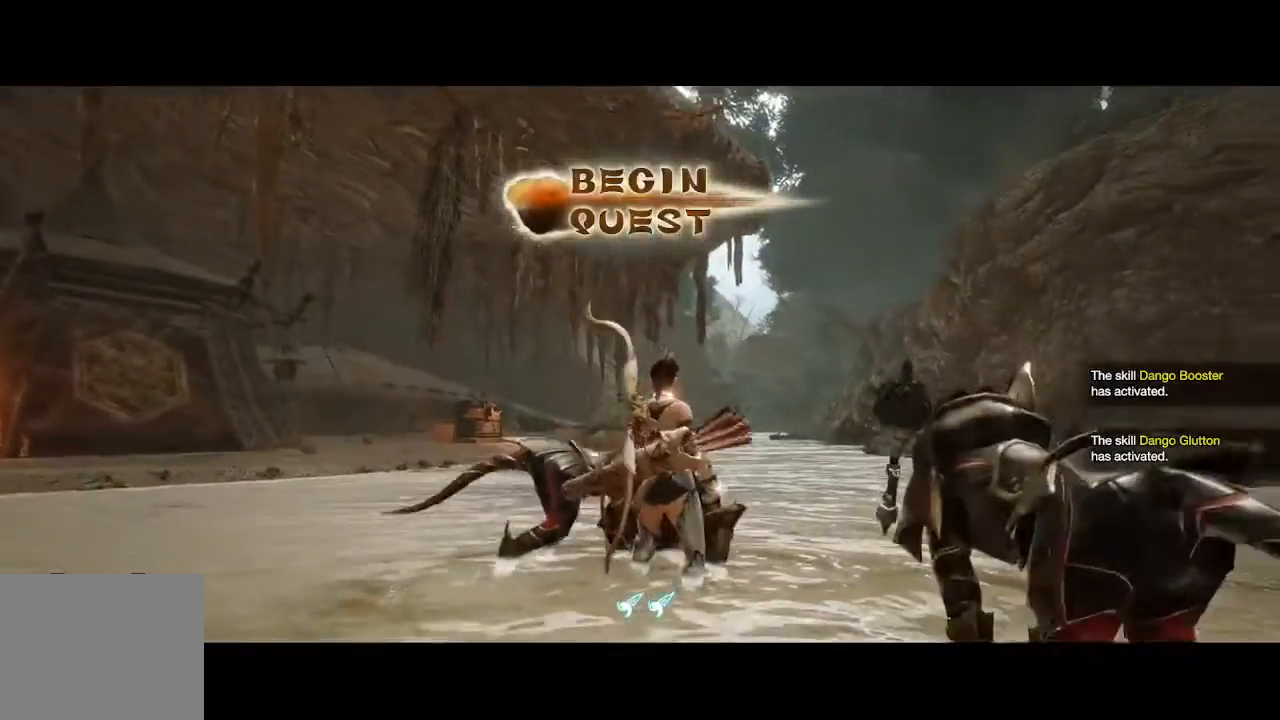
{"dt_ms": 500, "buttons": [], "left_stick": "center", "right_stick": "up-right", "events": []}
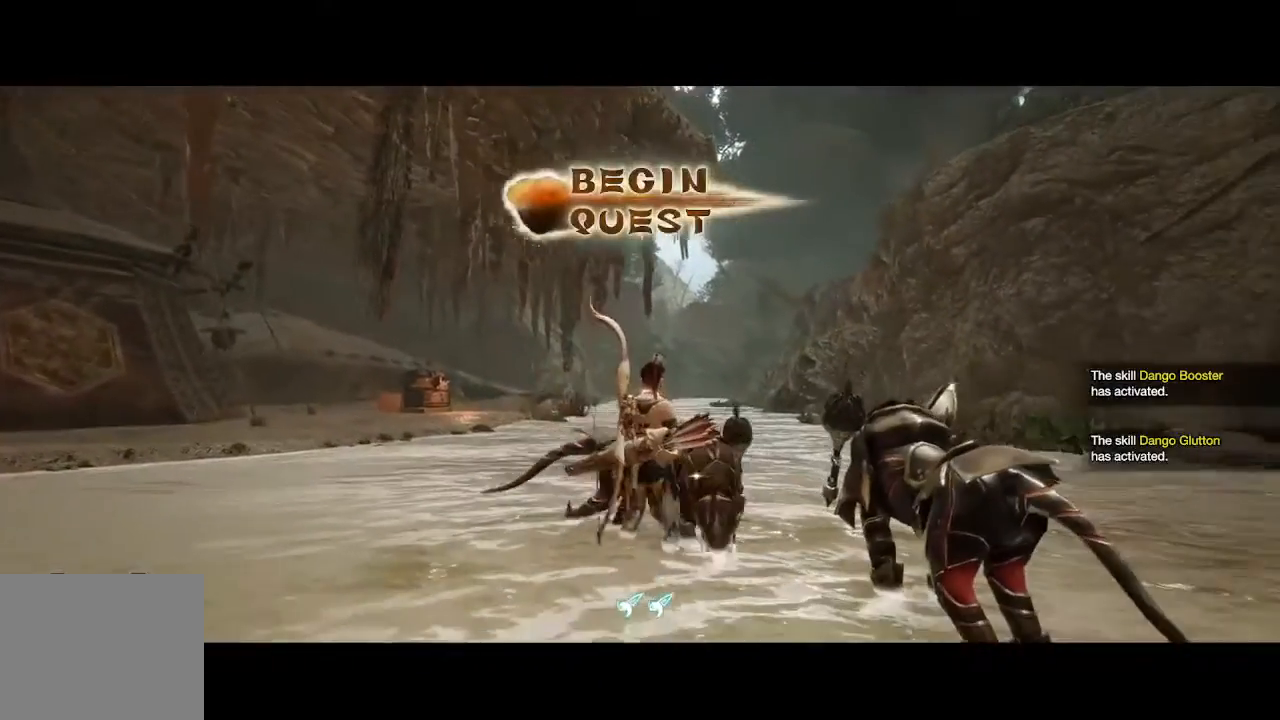
{"dt_ms": 500, "buttons": [], "left_stick": "center", "right_stick": "up-right", "events": []}
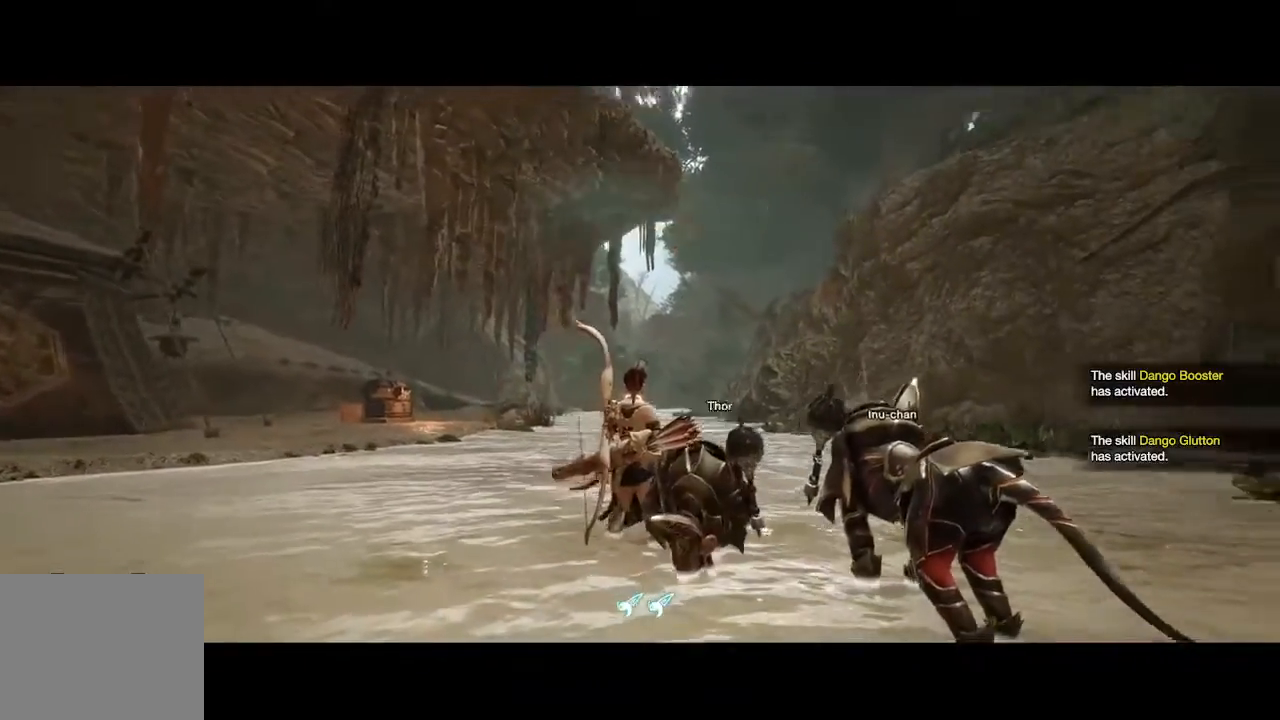
{"dt_ms": 500, "buttons": ["L2"], "left_stick": "up", "right_stick": "center", "events": [[167, "L2", "down"], [267, "right_stick", "up"], [333, "R2", "down"], [367, "left_stick", "up"], [433, "R2", "up"], [500, "right_stick", "center"]]}
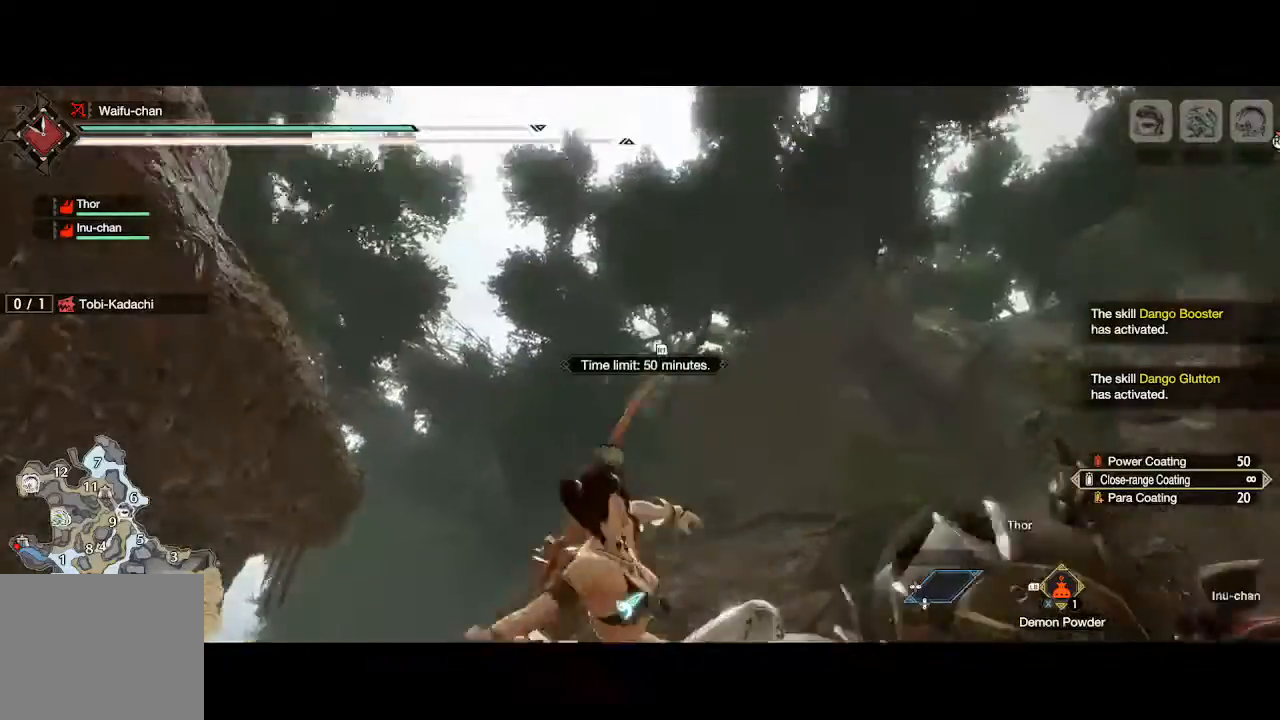
{"dt_ms": 500, "buttons": ["L2"], "left_stick": "up", "right_stick": "center", "events": [[100, "right_stick", "down"], [233, "right_stick", "center"]]}
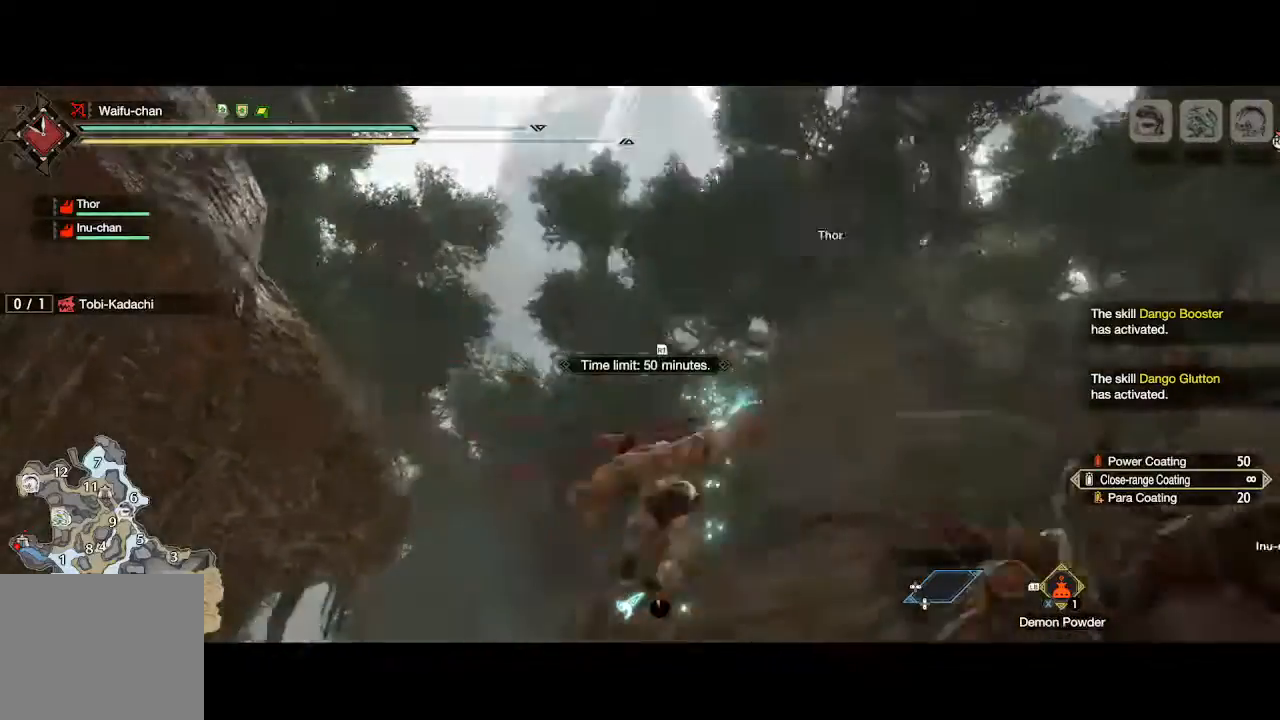
{"dt_ms": 500, "buttons": ["L2"], "left_stick": "up", "right_stick": "center", "events": [[367, "R2", "down"], [467, "R2", "up"]]}
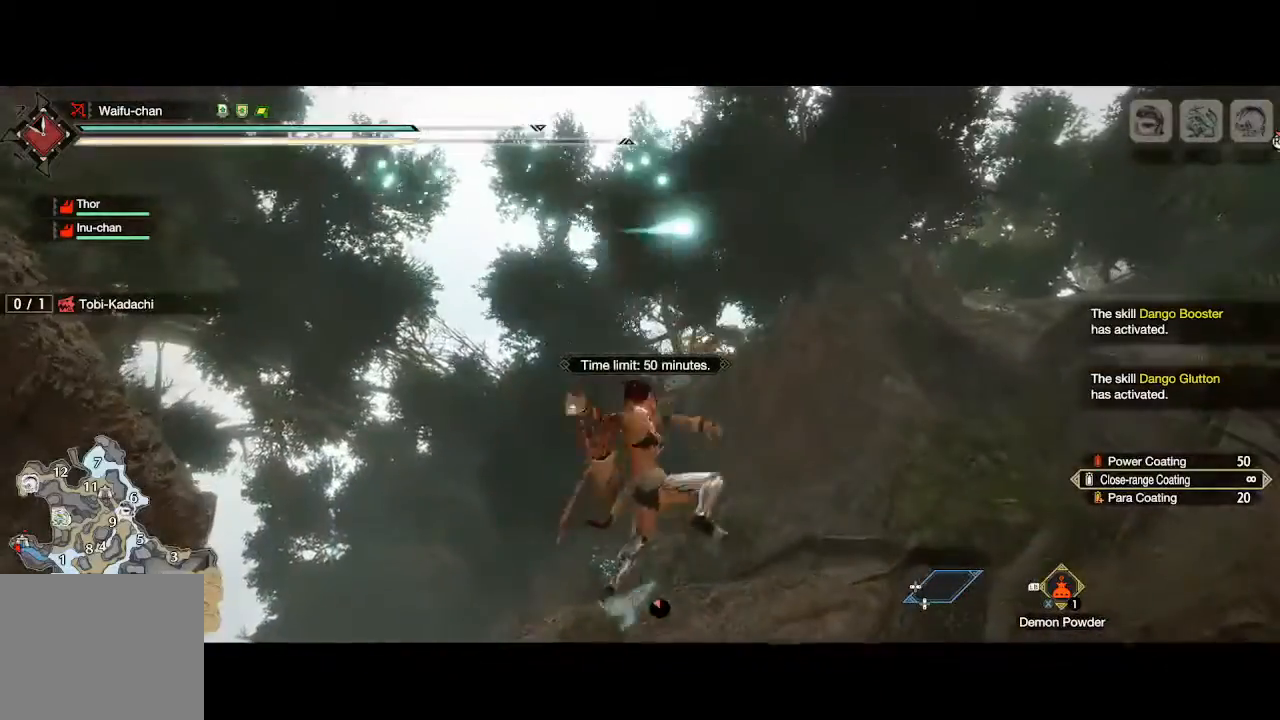
{"dt_ms": 500, "buttons": [], "left_stick": "up", "right_stick": "down", "events": [[100, "L2", "up"], [167, "right_stick", "down"], [300, "right_stick", "center"], [467, "right_stick", "down"]]}
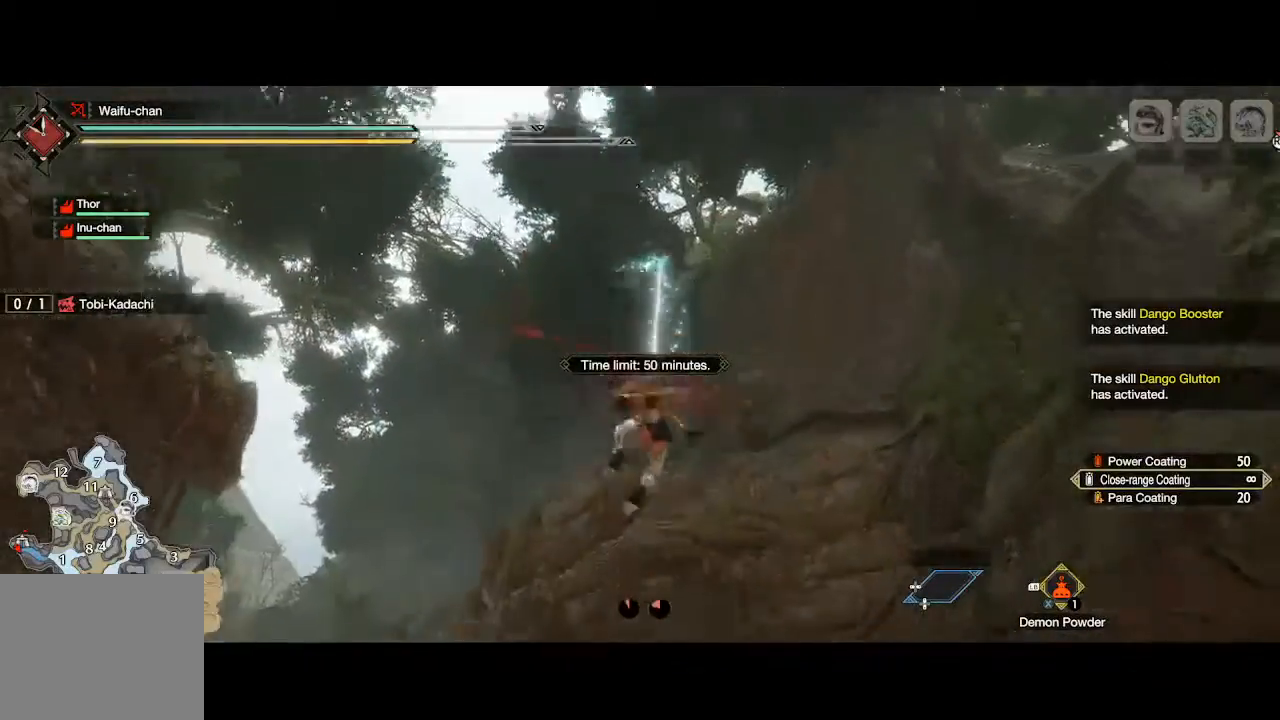
{"dt_ms": 500, "buttons": [], "left_stick": "up", "right_stick": "center", "events": [[133, "right_stick", "center"]]}
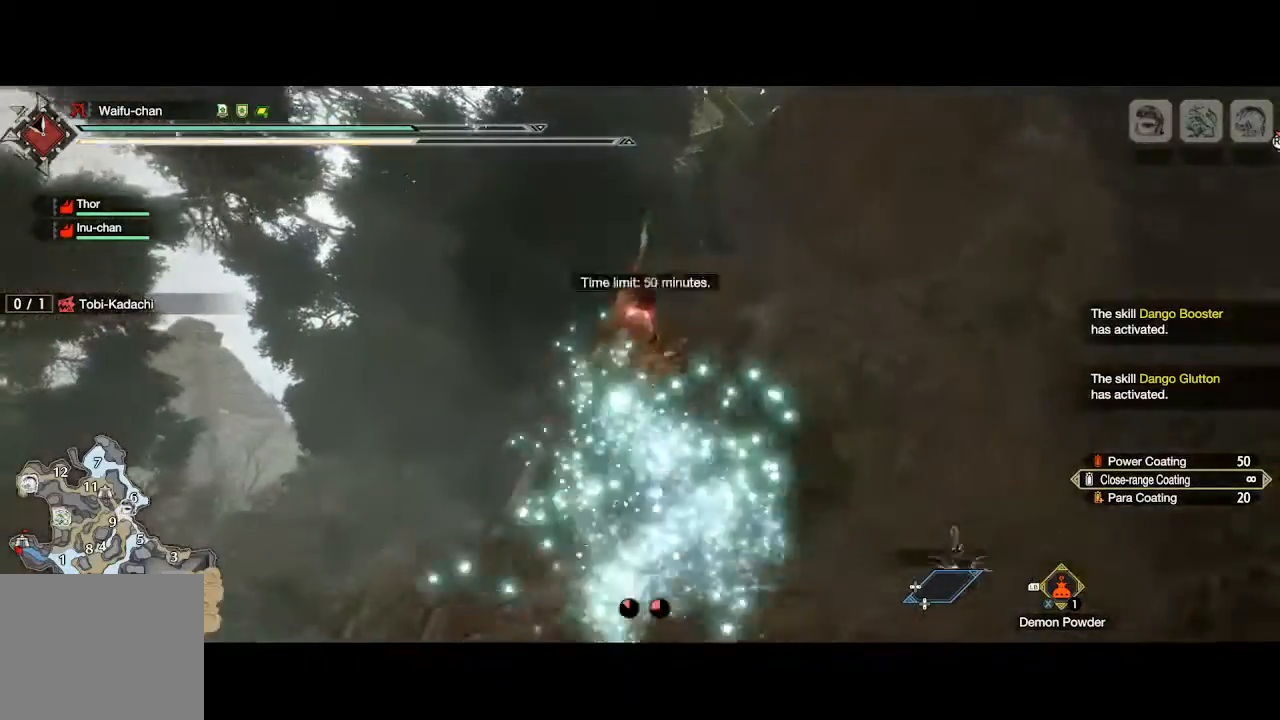
{"dt_ms": 500, "buttons": ["B"], "left_stick": "up", "right_stick": "center", "events": [[167, "A", "down"], [233, "A", "up"], [333, "B", "down"], [400, "B", "up"], [500, "B", "down"]]}
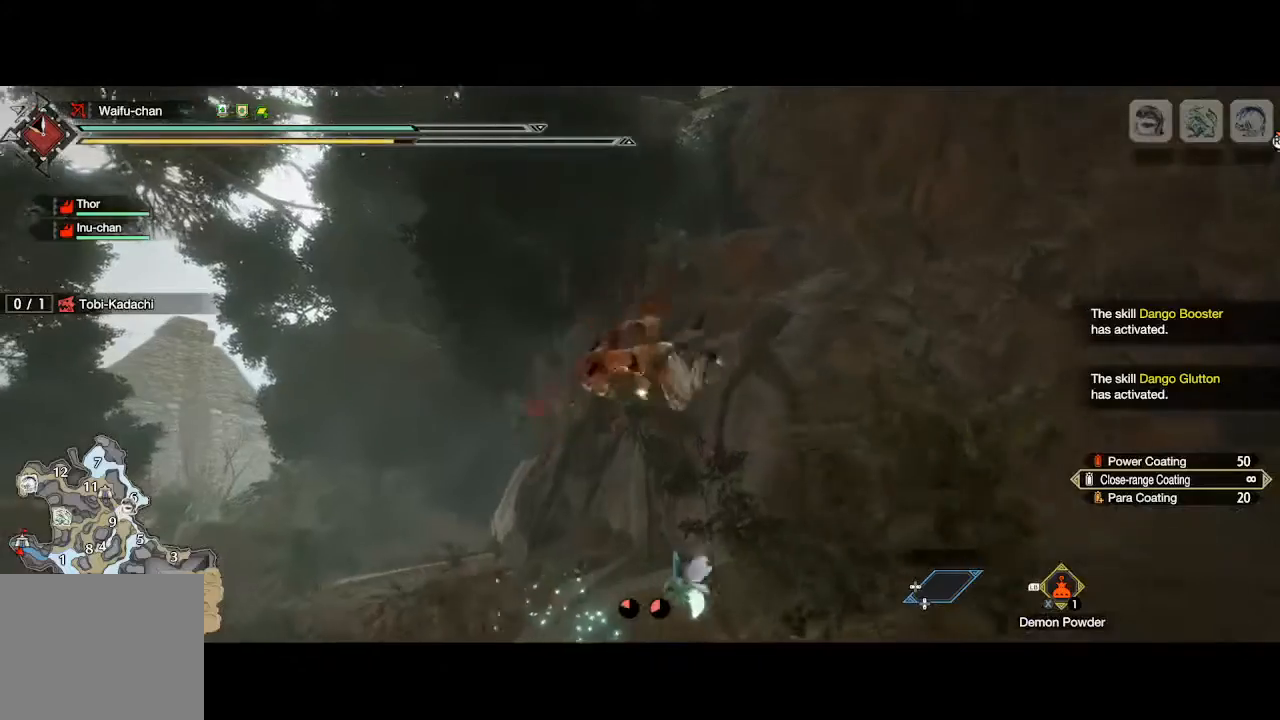
{"dt_ms": 500, "buttons": [], "left_stick": "up", "right_stick": "down-left", "events": [[33, "B", "up"], [133, "B", "down"], [200, "B", "up"], [367, "right_stick", "down-left"]]}
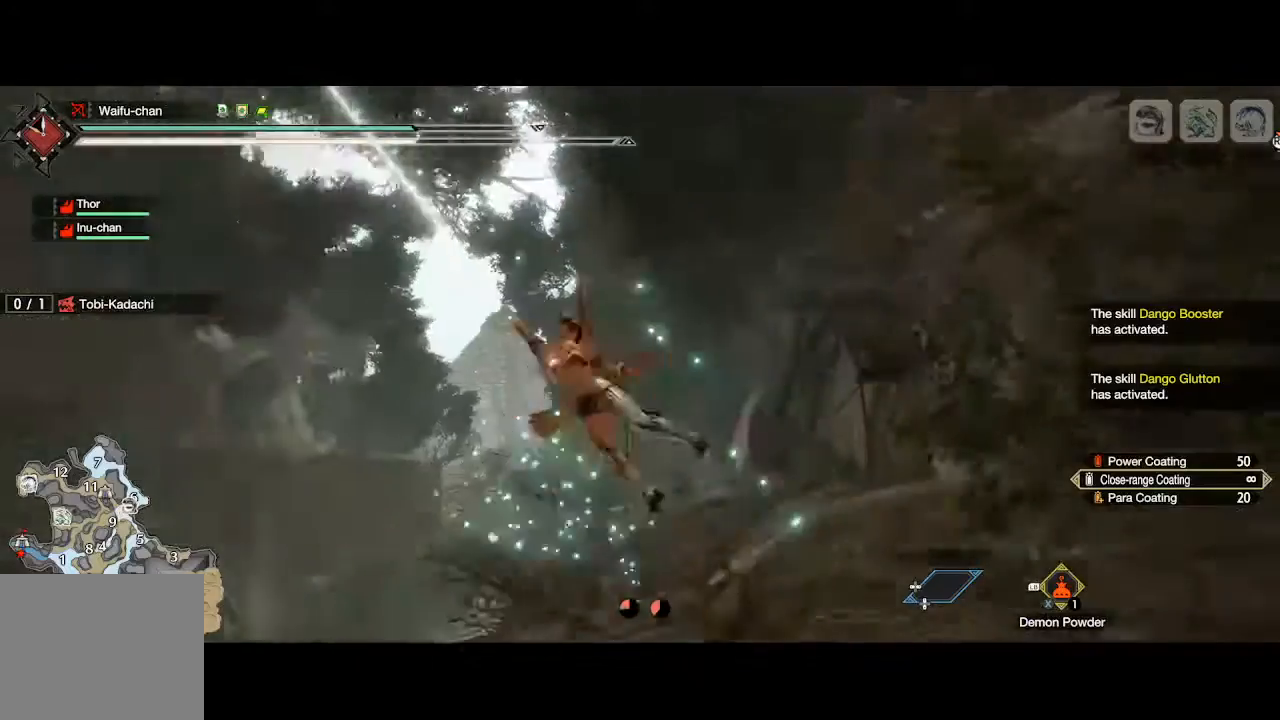
{"dt_ms": 1000, "buttons": [], "left_stick": "up", "right_stick": "center"}
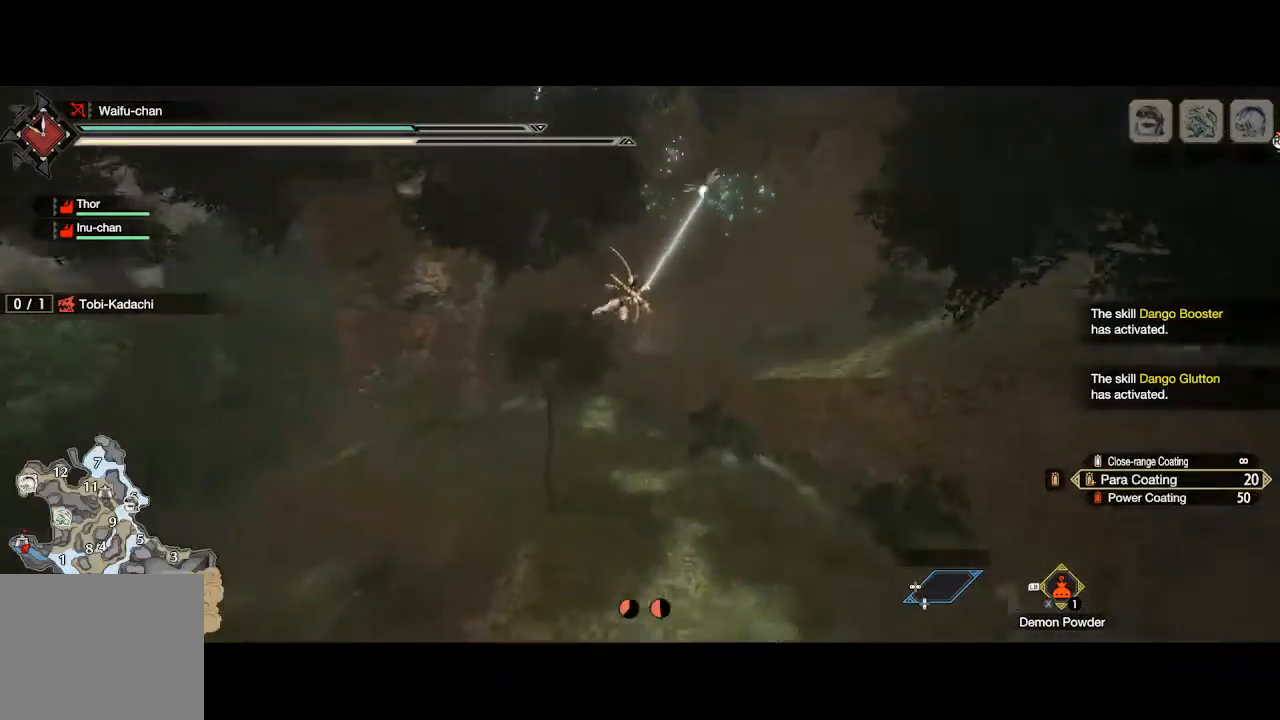
{"dt_ms": 500, "buttons": [], "left_stick": "up", "right_stick": "center", "events": [[133, "right_stick", "down-left"], [300, "right_stick", "center"]]}
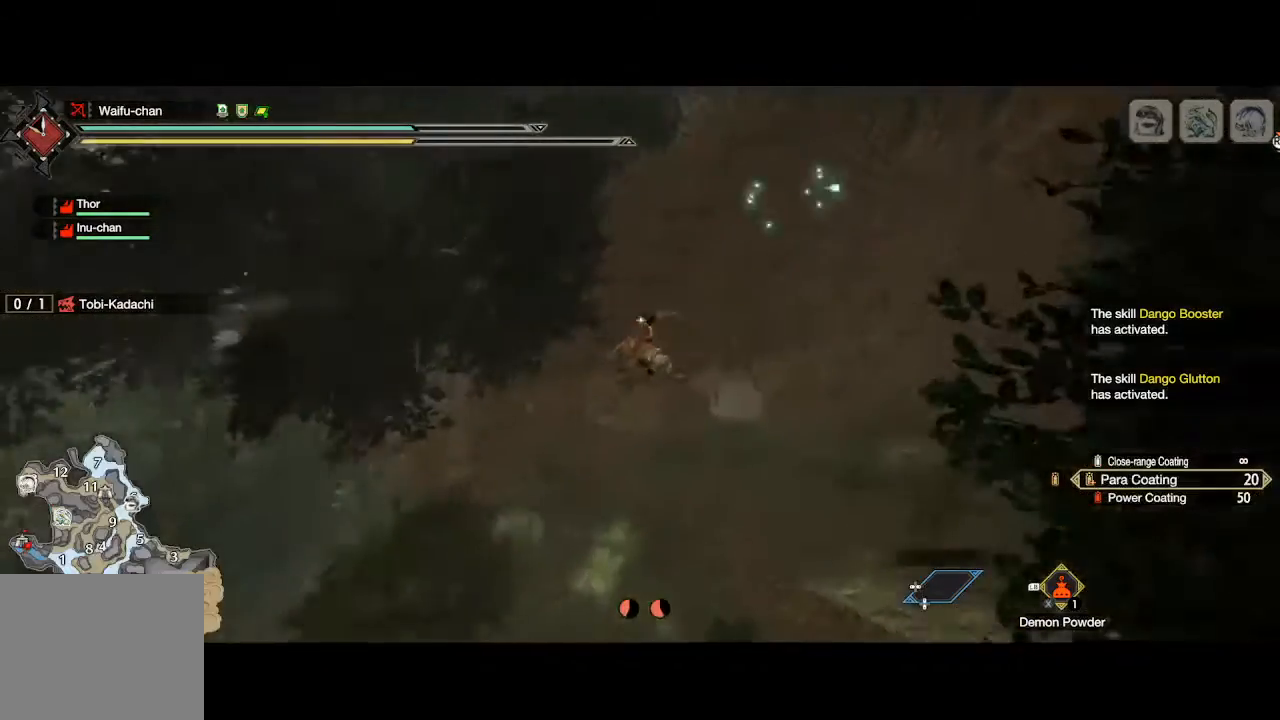
{"dt_ms": 500, "buttons": ["A"], "left_stick": "up", "right_stick": "center", "events": [[467, "A", "down"]]}
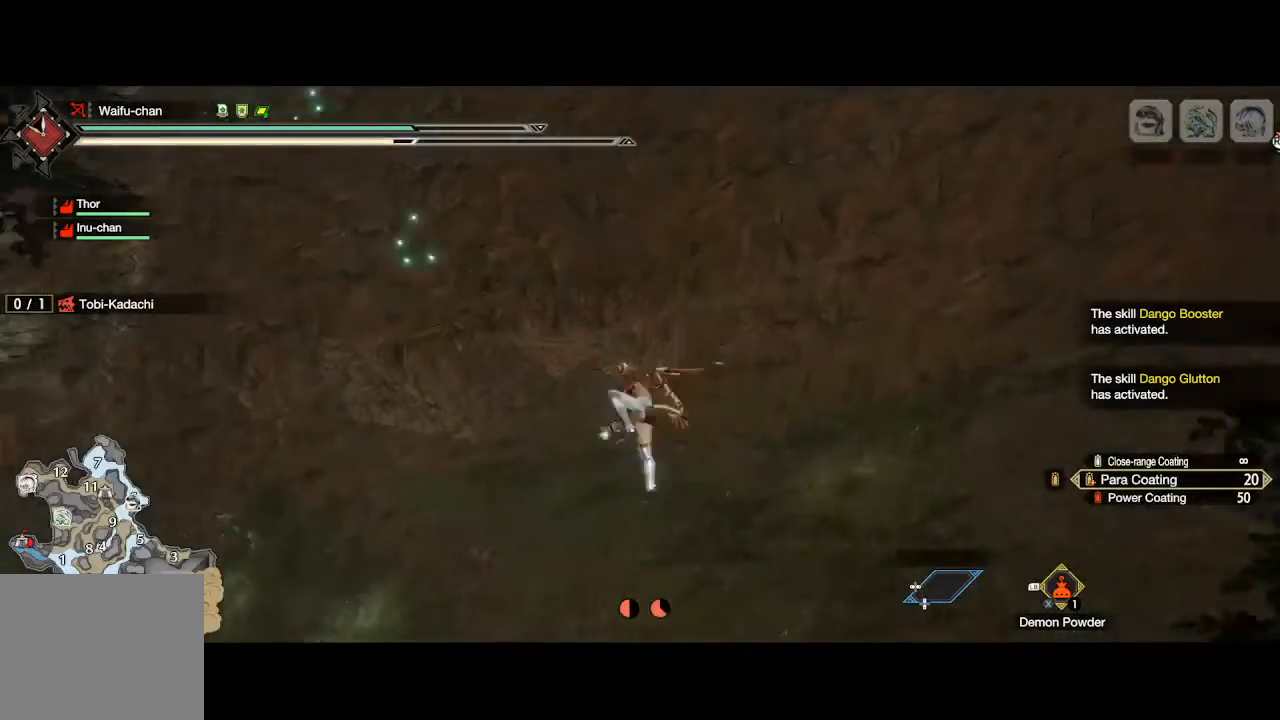
{"dt_ms": 500, "buttons": [], "left_stick": "up", "right_stick": "center", "events": [[67, "A", "up"], [367, "X", "down"], [467, "X", "up"]]}
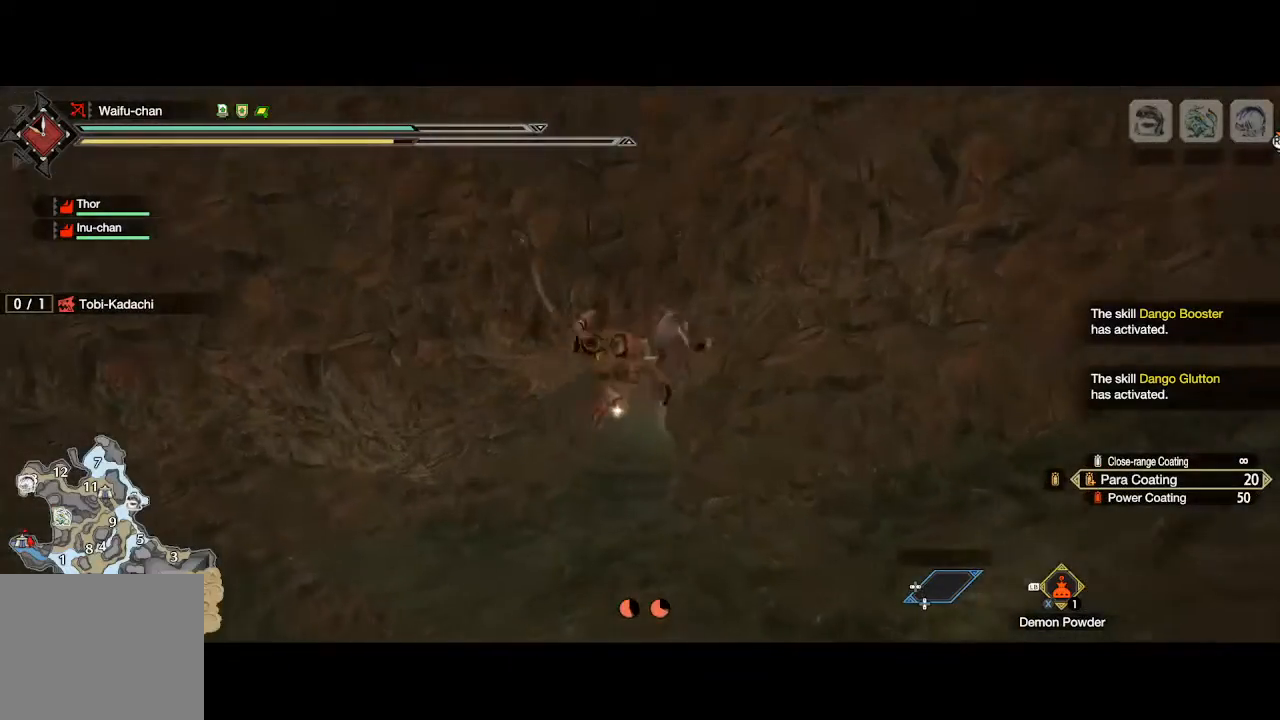
{"dt_ms": 500, "buttons": ["X"], "left_stick": "up", "right_stick": "center", "events": [[67, "X", "down"], [133, "X", "up"], [200, "X", "down"], [267, "X", "up"], [333, "X", "down"], [433, "X", "up"], [500, "X", "down"]]}
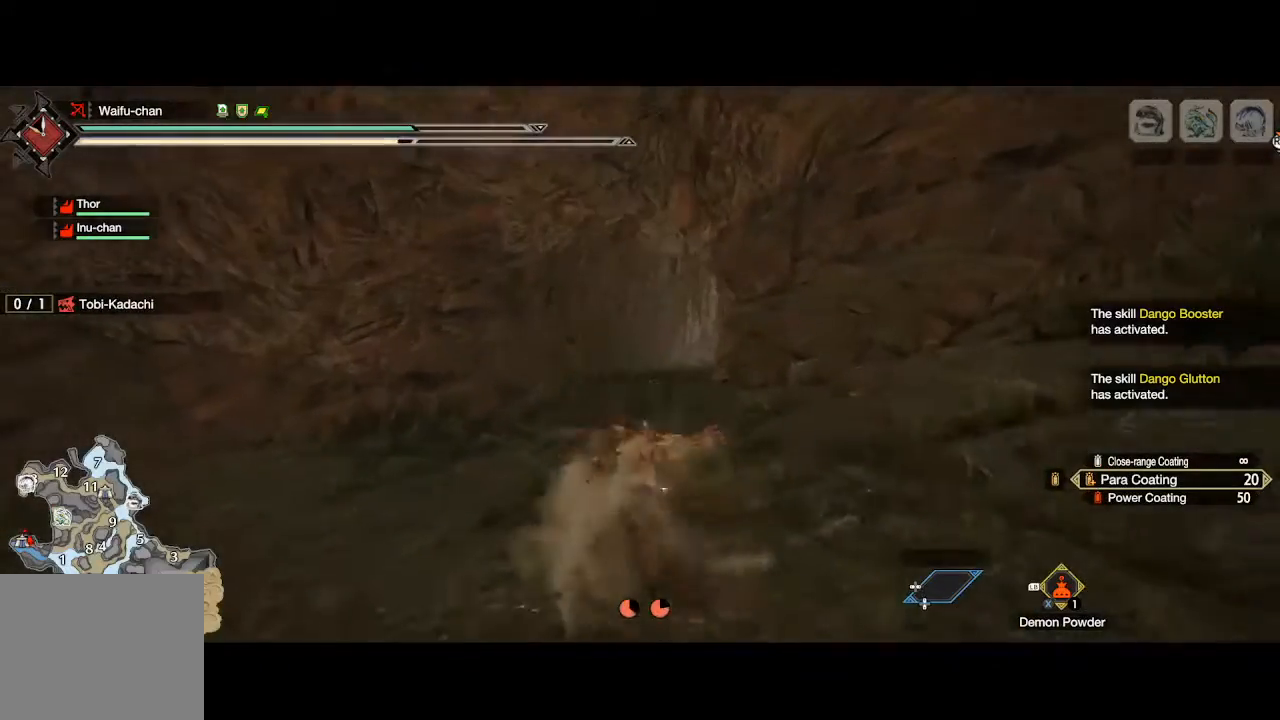
{"dt_ms": 500, "buttons": [], "left_stick": "up", "right_stick": "center", "events": [[67, "X", "up"], [133, "X", "down"], [233, "X", "up"], [300, "X", "down"], [367, "X", "up"], [433, "X", "down"], [500, "X", "up"]]}
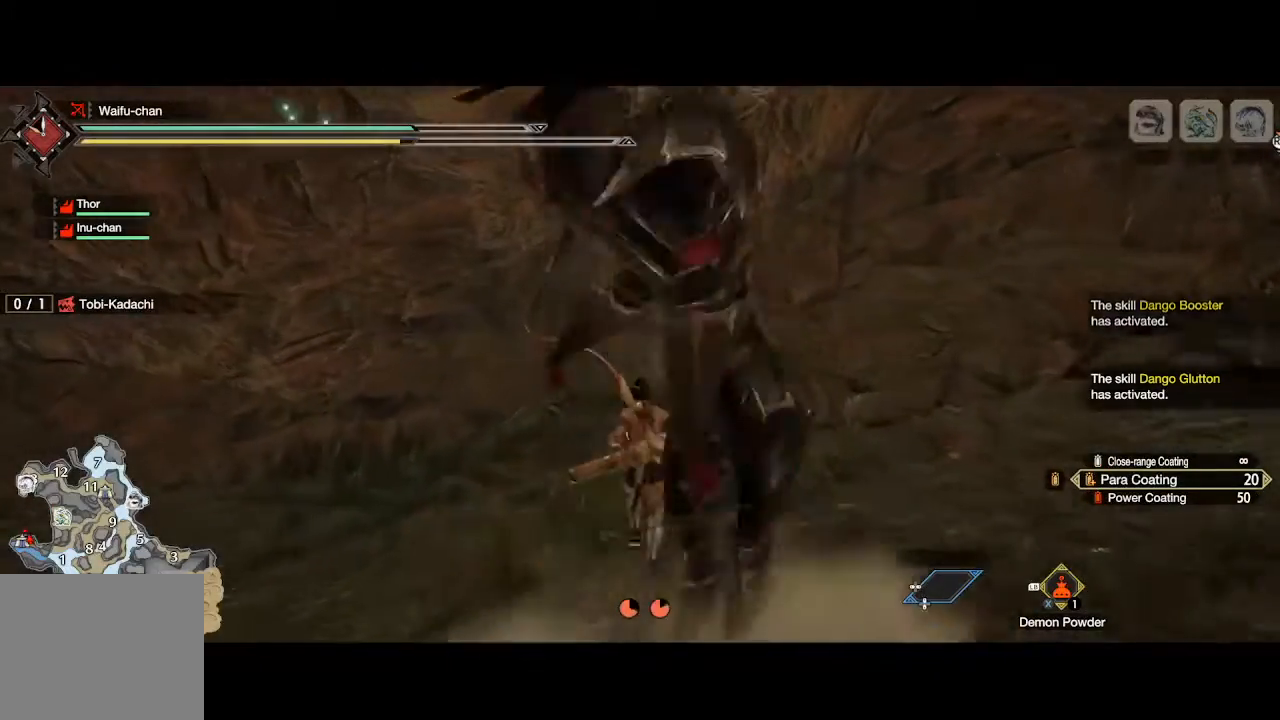
{"dt_ms": 500, "buttons": ["B"], "left_stick": "up", "right_stick": "center", "events": [[100, "X", "down"], [167, "X", "up"], [467, "B", "down"]]}
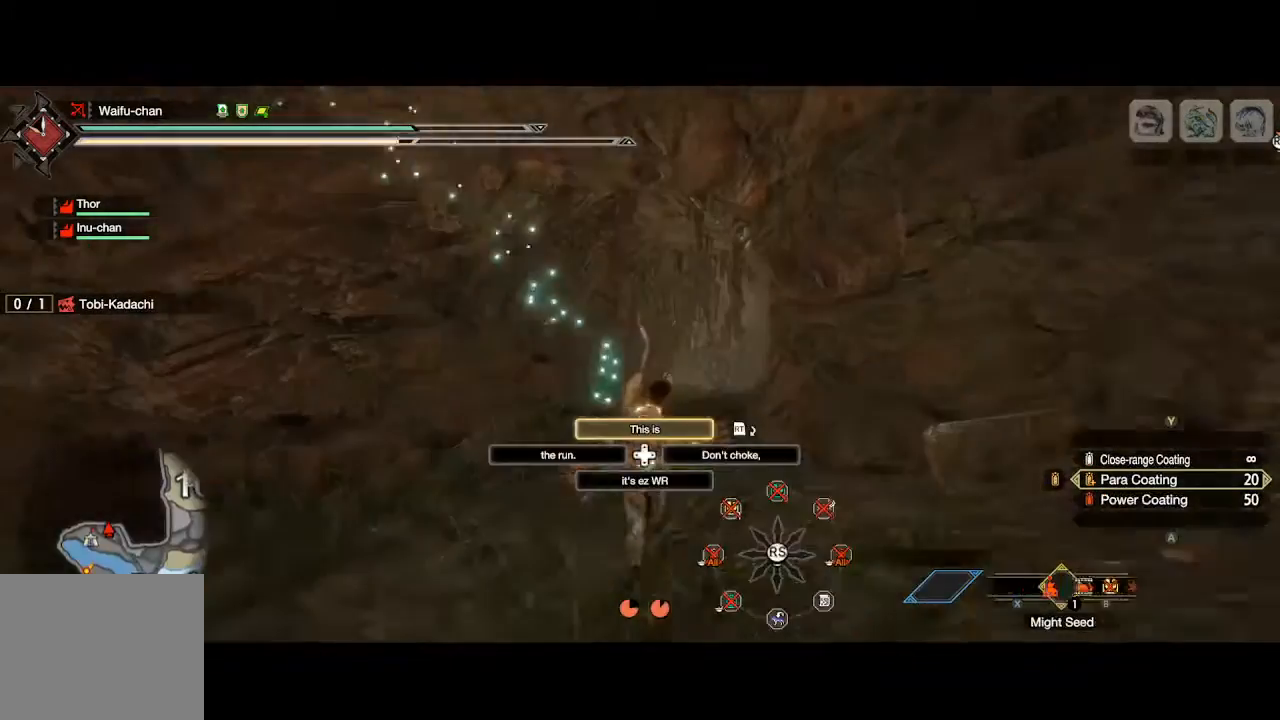
{"dt_ms": 500, "buttons": [], "left_stick": "up", "right_stick": "center", "events": [[67, "B", "up"], [300, "right_stick", "right"], [400, "right_stick", "center"]]}
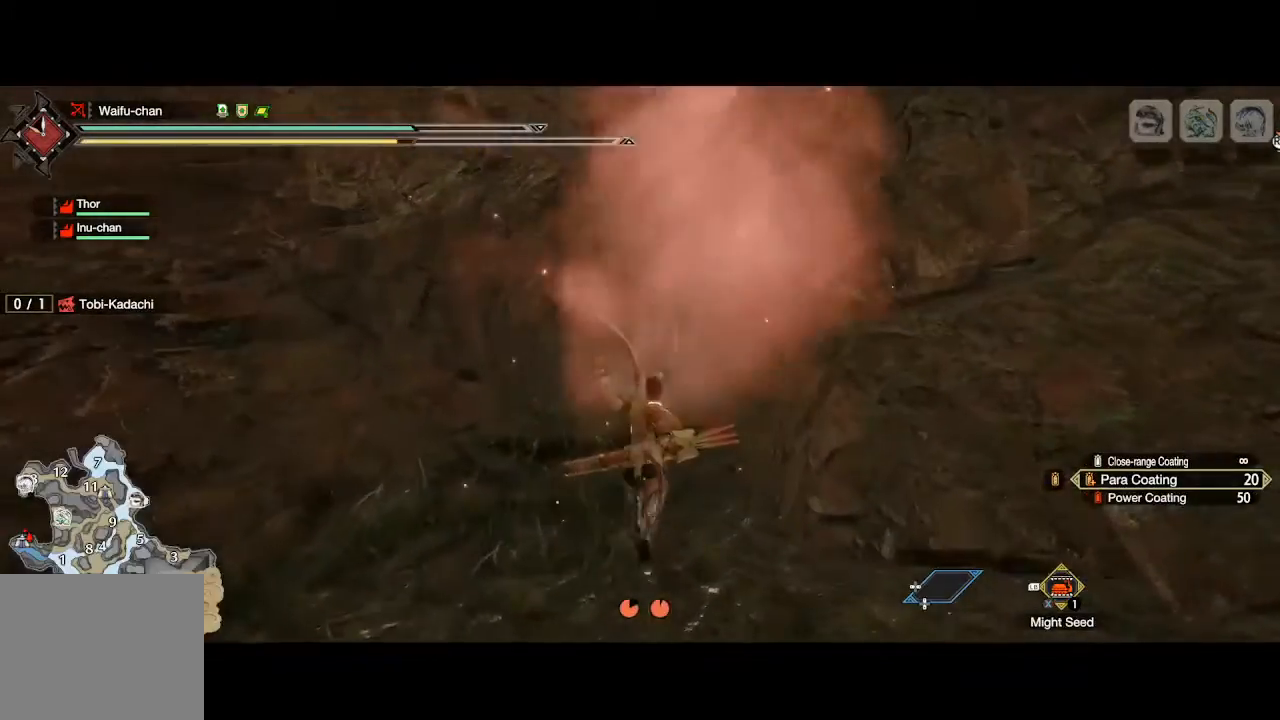
{"dt_ms": 500, "buttons": ["L2"], "left_stick": "up", "right_stick": "center", "events": [[133, "L2", "down"]]}
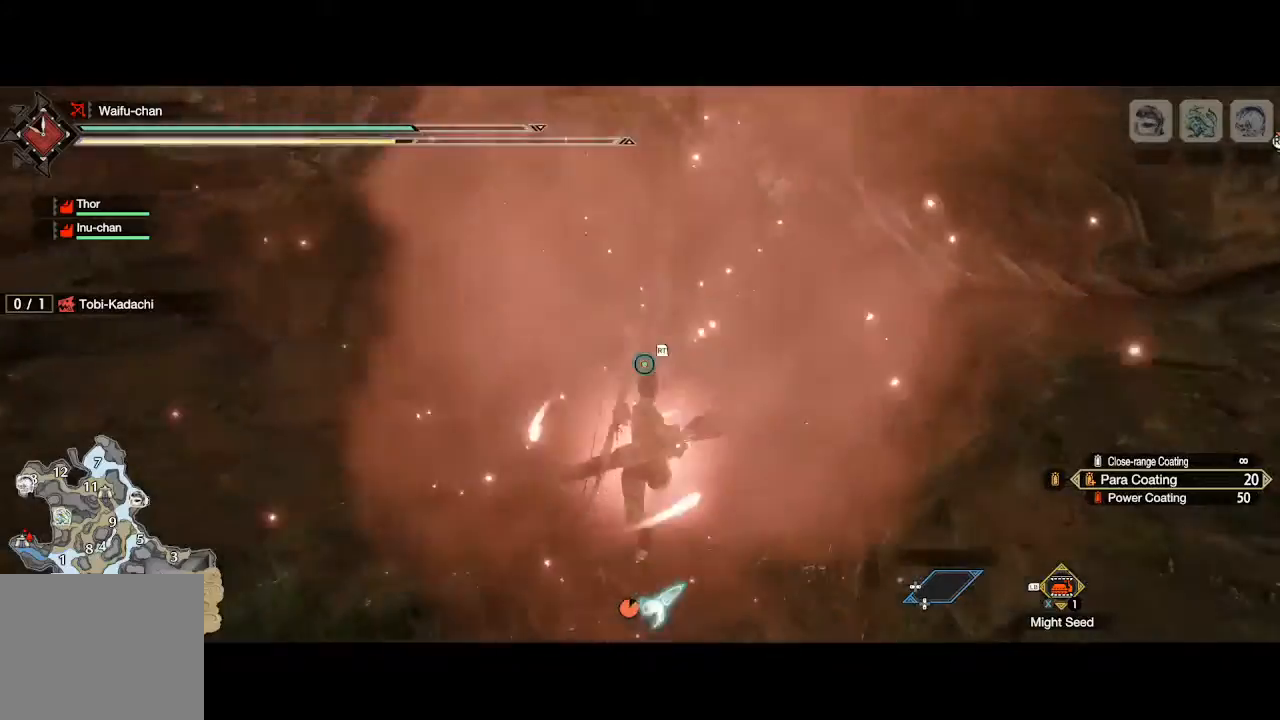
{"dt_ms": 500, "buttons": ["L2"], "left_stick": "up", "right_stick": "center", "events": [[167, "B", "down"], [233, "B", "up"], [333, "B", "down"], [400, "B", "up"]]}
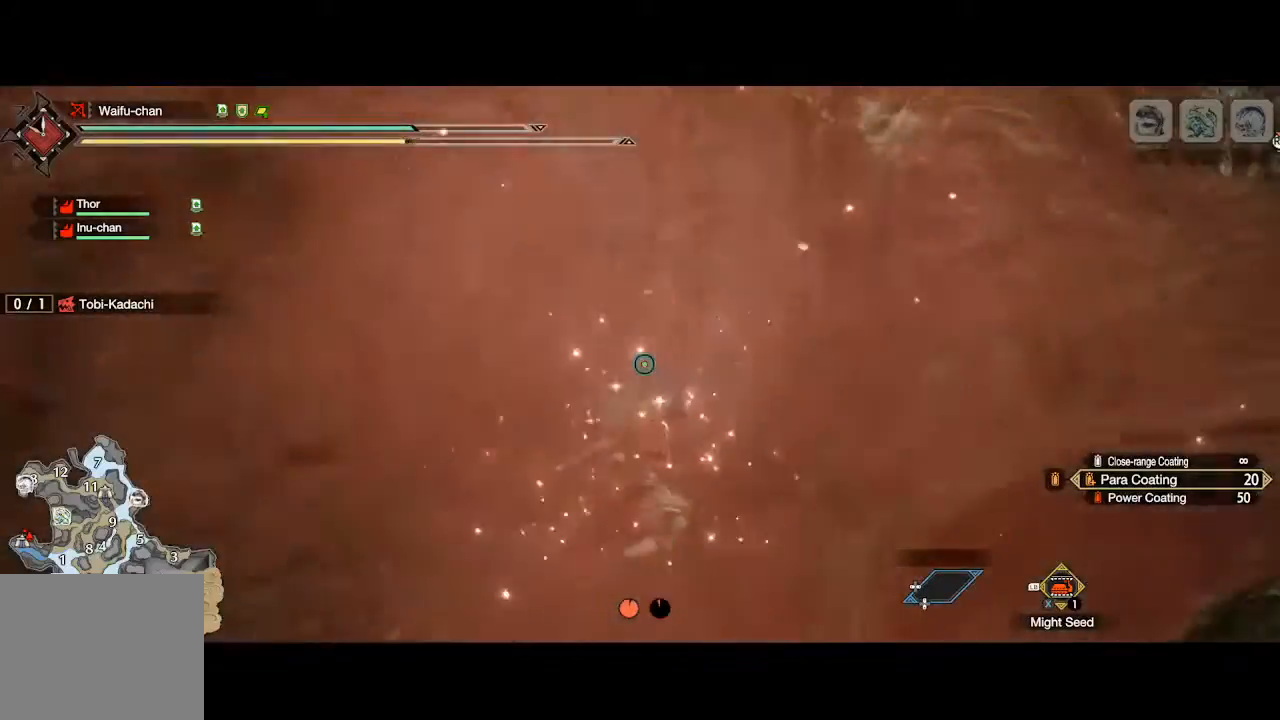
{"dt_ms": 500, "buttons": [], "left_stick": "up", "right_stick": "center", "events": [[167, "L2", "up"]]}
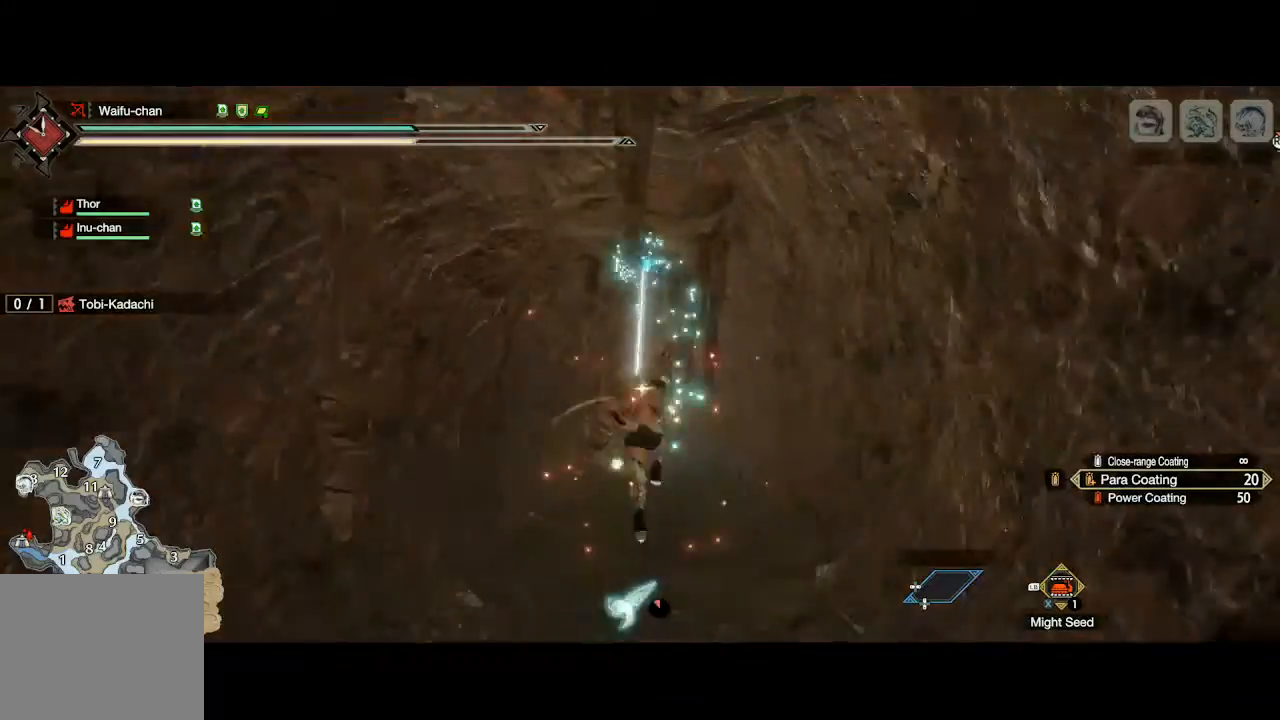
{"dt_ms": 500, "buttons": [], "left_stick": "up", "right_stick": "center", "events": [[67, "right_stick", "left"], [433, "right_stick", "center"]]}
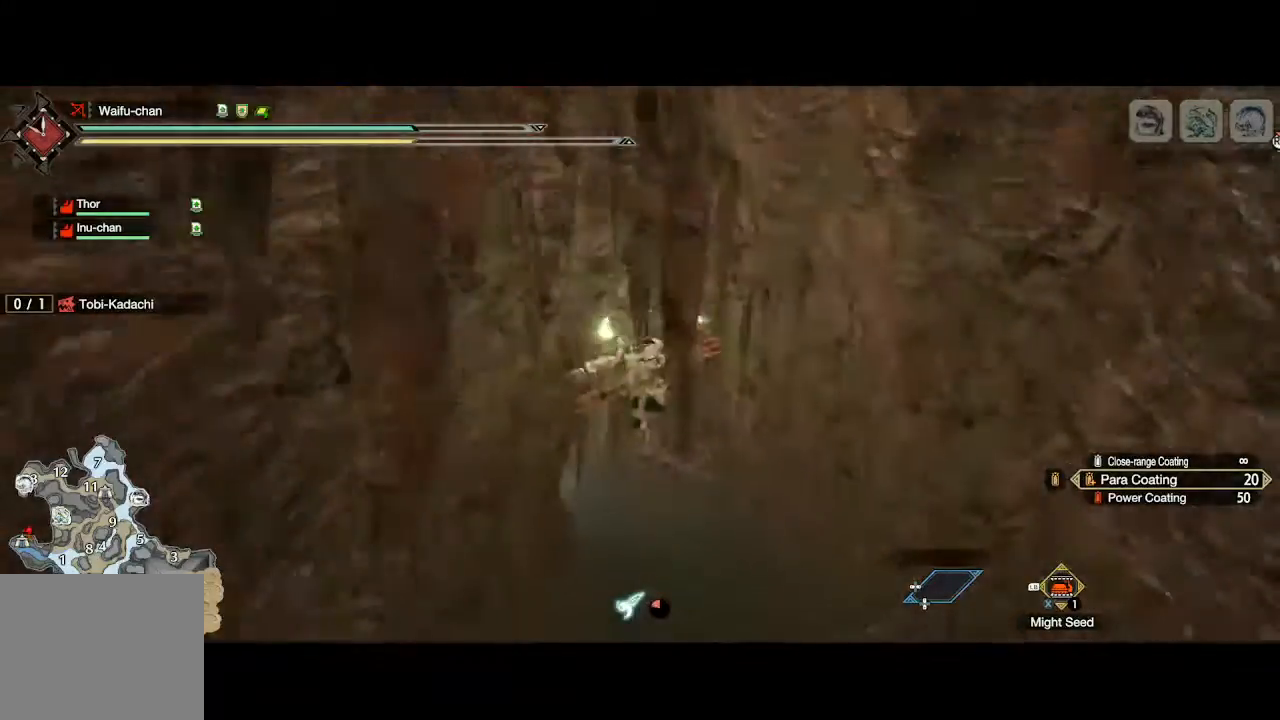
{"dt_ms": 500, "buttons": ["L2"], "left_stick": "up", "right_stick": "center", "events": [[67, "A", "down"], [233, "A", "up"], [233, "L2", "down"]]}
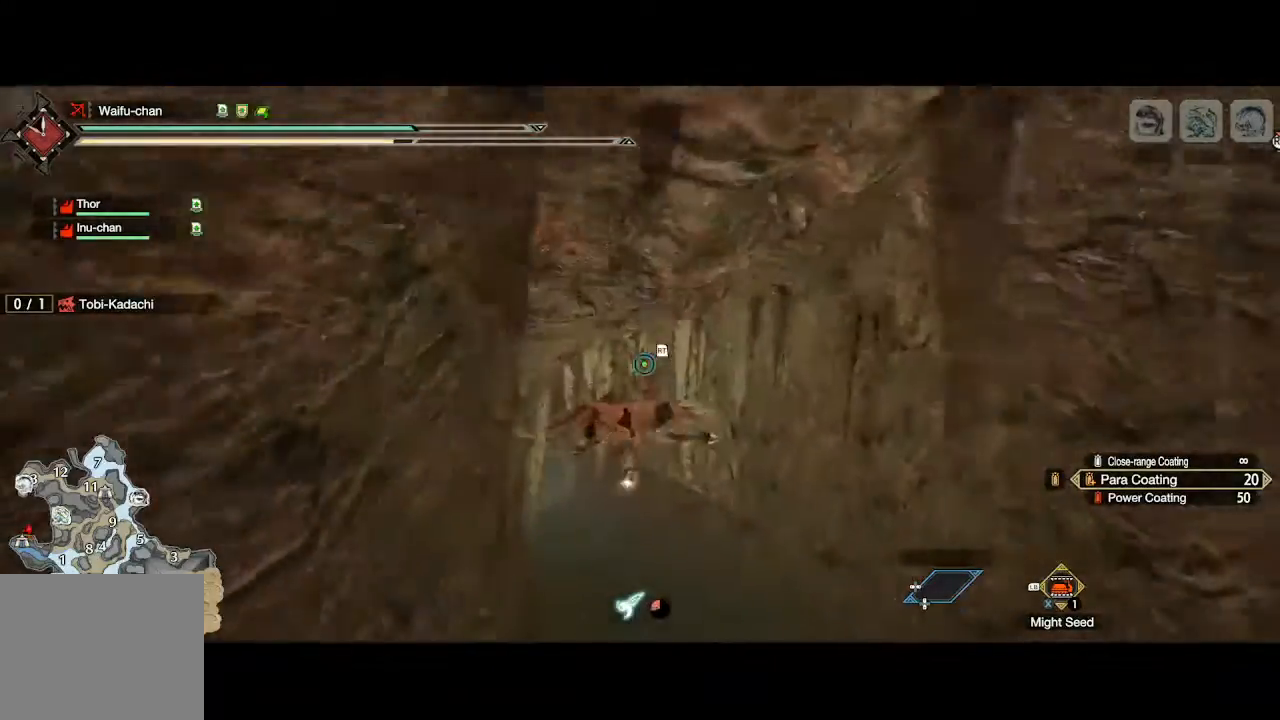
{"dt_ms": 500, "buttons": ["L2"], "left_stick": "up", "right_stick": "center", "events": [[167, "Y", "down"], [300, "Y", "up"]]}
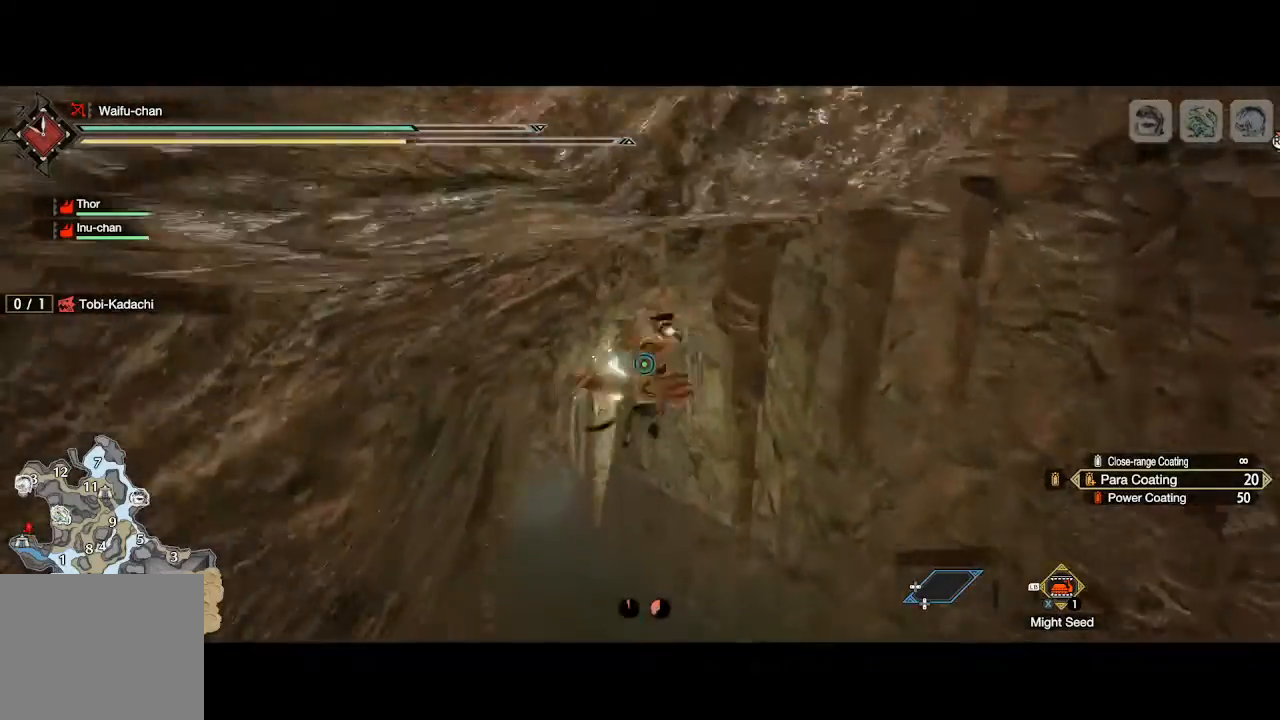
{"dt_ms": 500, "buttons": [], "left_stick": "up", "right_stick": "center", "events": [[67, "L2", "up"]]}
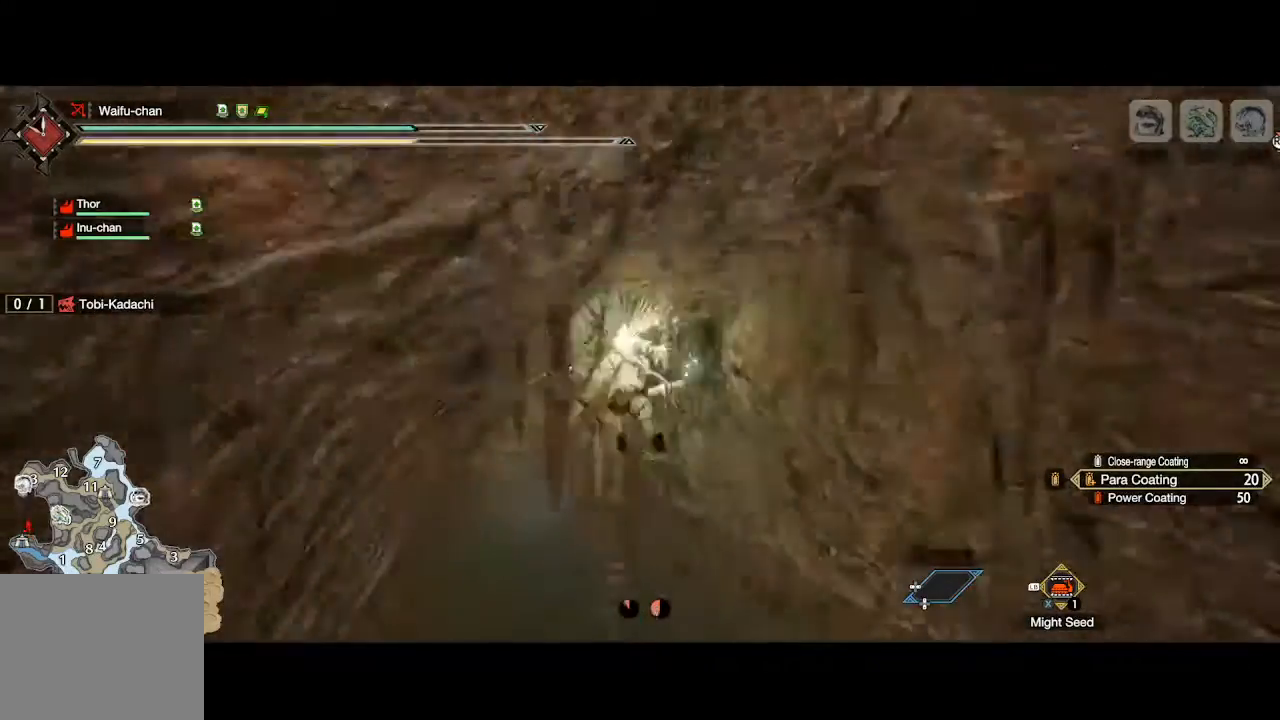
{"dt_ms": 500, "buttons": ["A"], "left_stick": "up", "right_stick": "center", "events": [[467, "A", "down"]]}
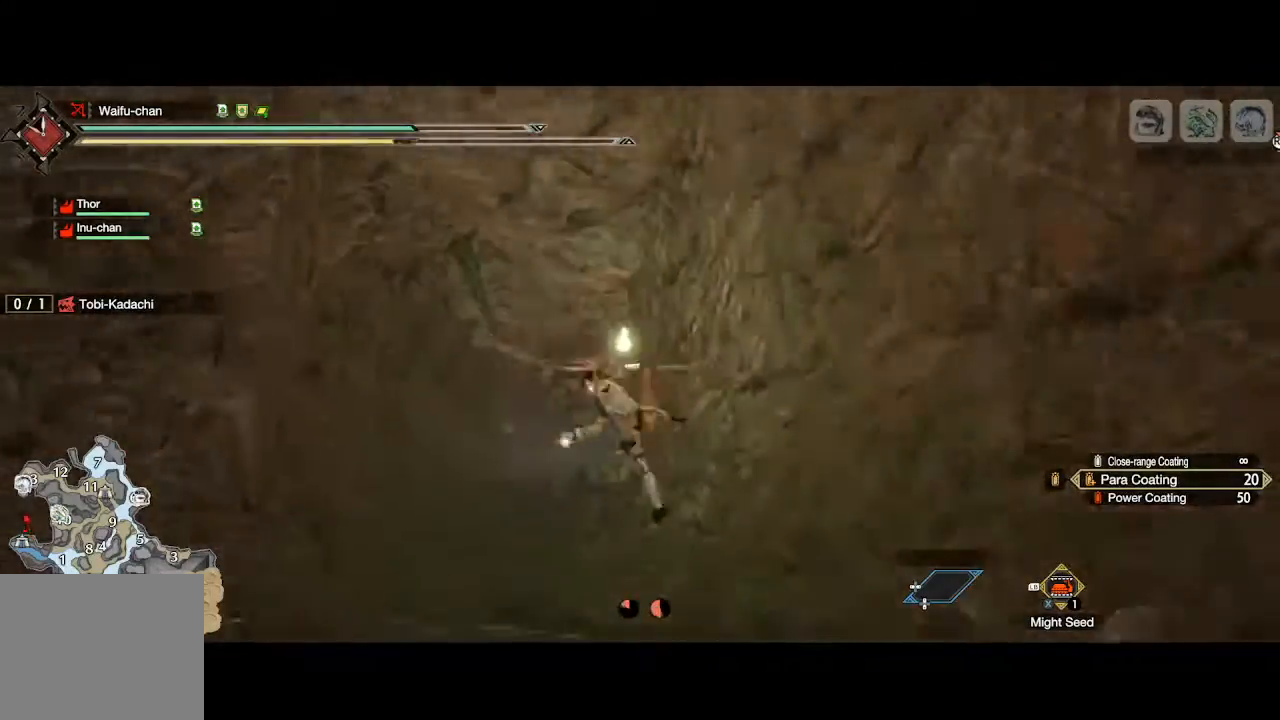
{"dt_ms": 500, "buttons": [], "left_stick": "up", "right_stick": "center", "events": [[167, "A", "up"]]}
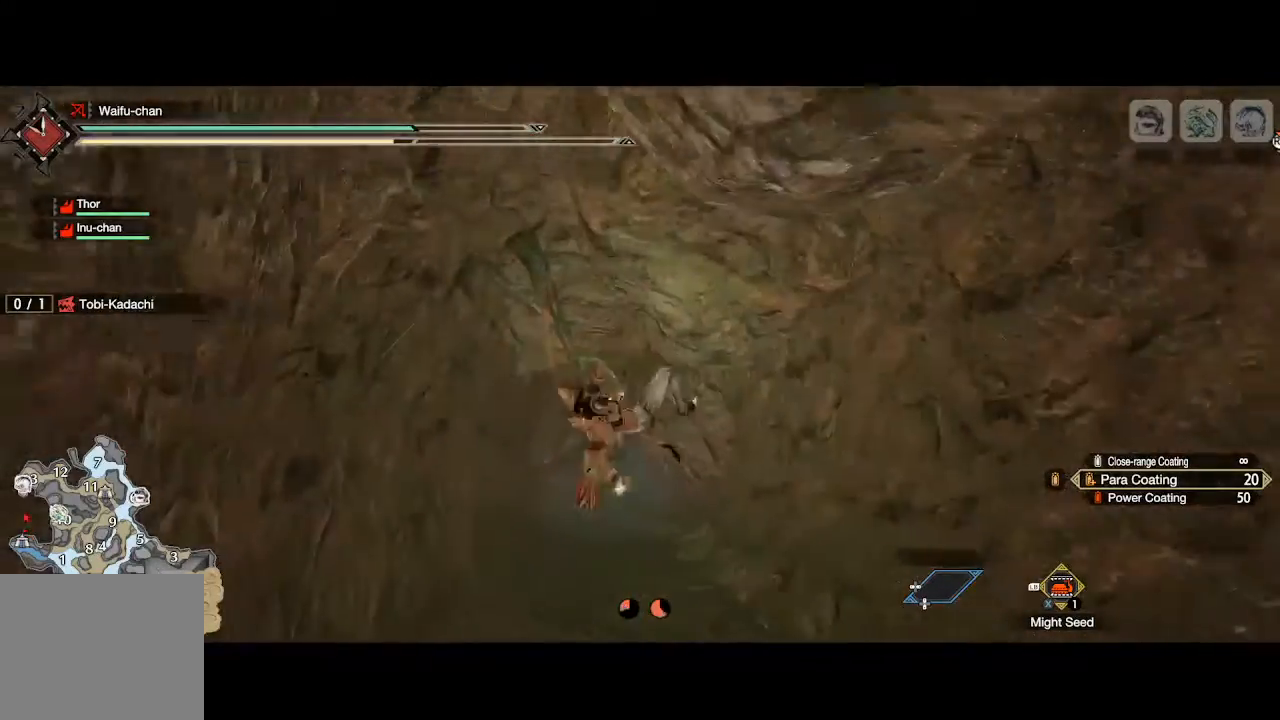
{"dt_ms": 500, "buttons": [], "left_stick": "up", "right_stick": "center", "events": []}